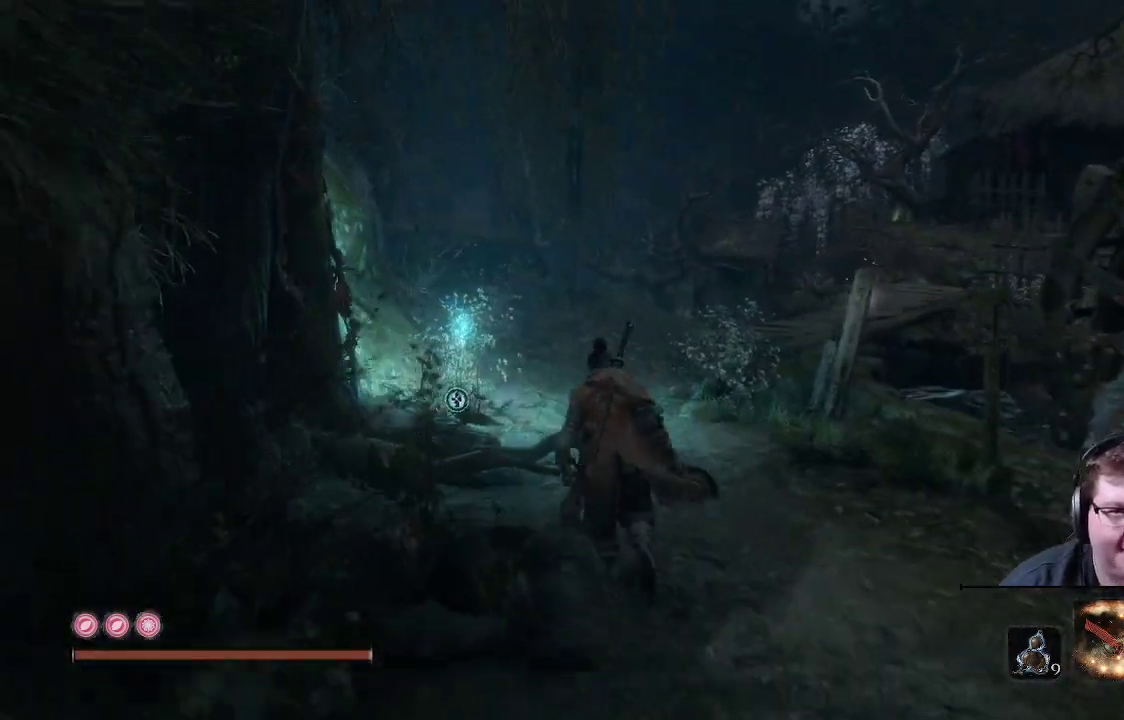
Gameplay with a controller (Xbox layout); each line is a JSON object with the inputs held at the frame after it. "events" lists button and stick changes between this image and that frame as [ms after this image, input, new state], when the widget could be followed in between. Not read: L3 R3.
{"buttons": [], "left_stick": "up", "right_stick": "center", "events": []}
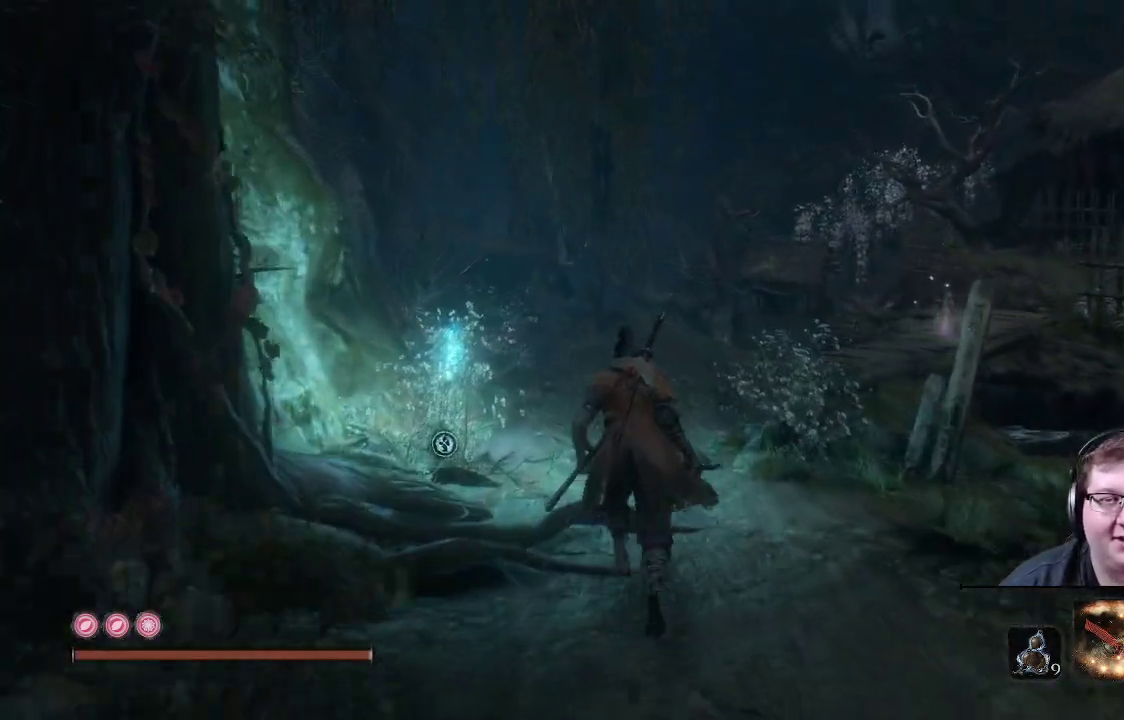
{"buttons": [], "left_stick": "up", "right_stick": "center", "events": []}
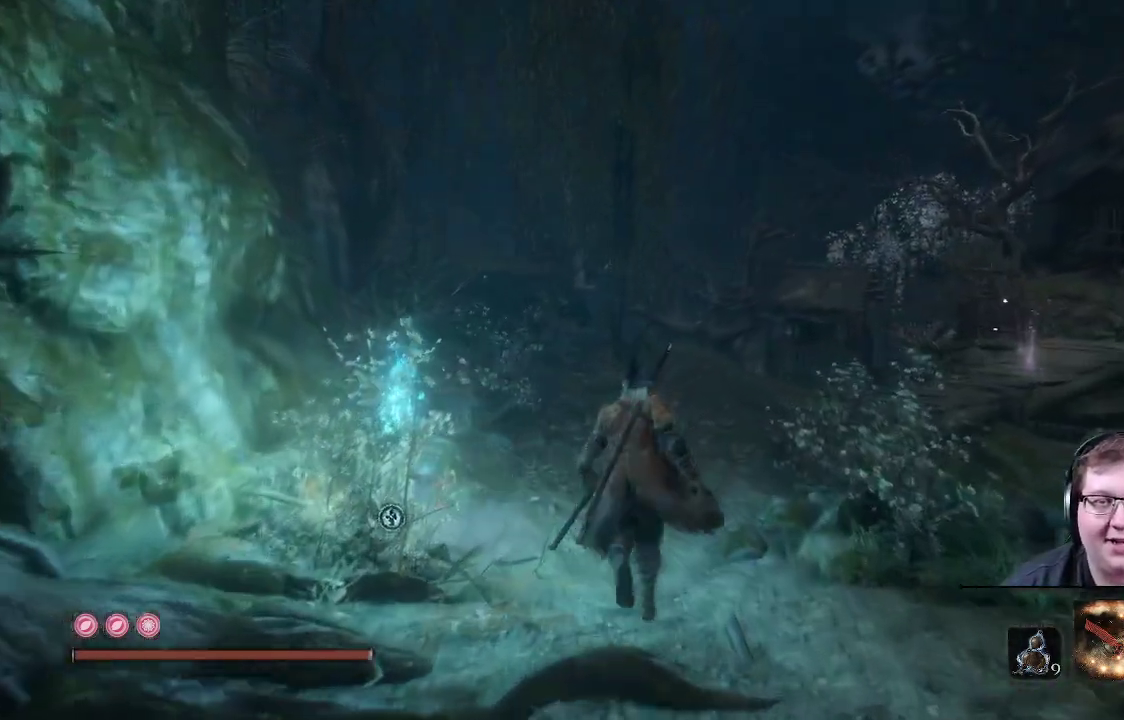
{"buttons": [], "left_stick": "center", "right_stick": "left", "events": [[83, "right_stick", "left"], [450, "left_stick", "center"]]}
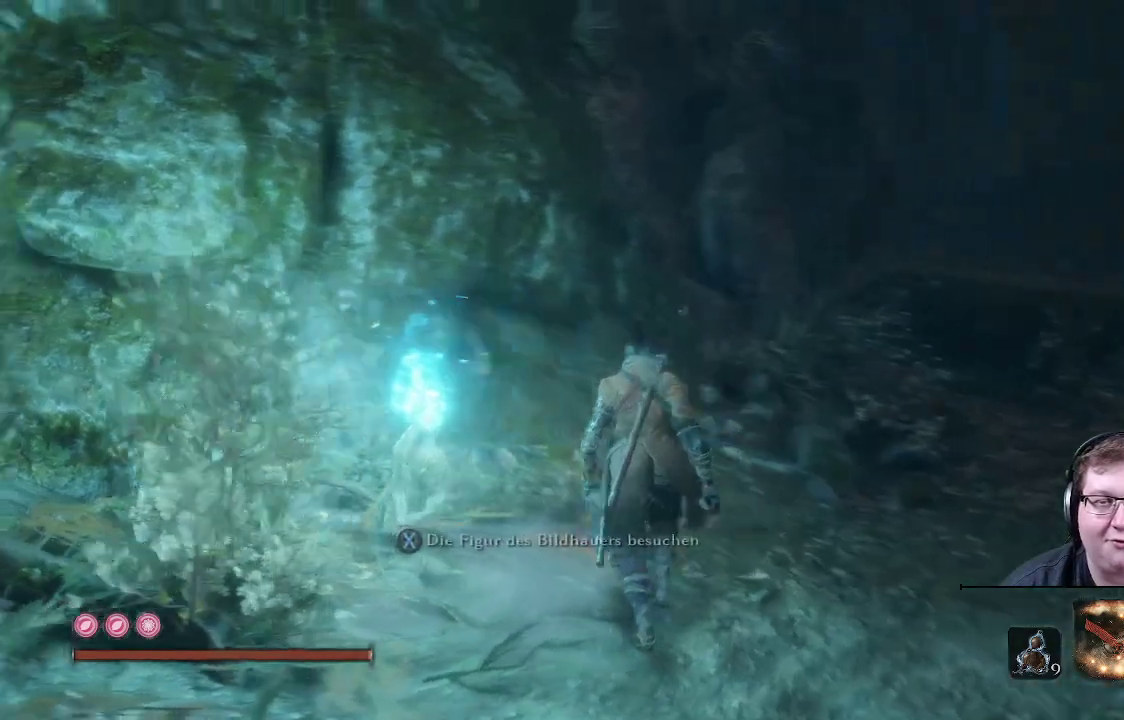
{"buttons": [], "left_stick": "center", "right_stick": "left", "events": []}
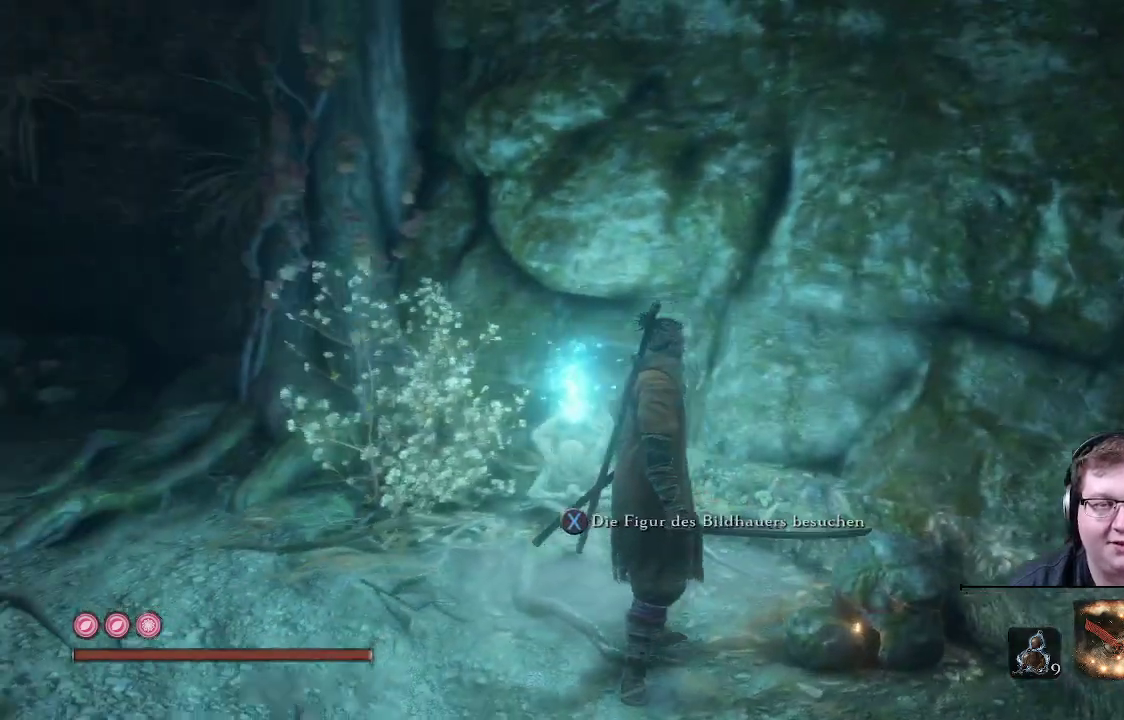
{"buttons": [], "left_stick": "left", "right_stick": "center", "events": [[200, "right_stick", "center"], [417, "left_stick", "left"]]}
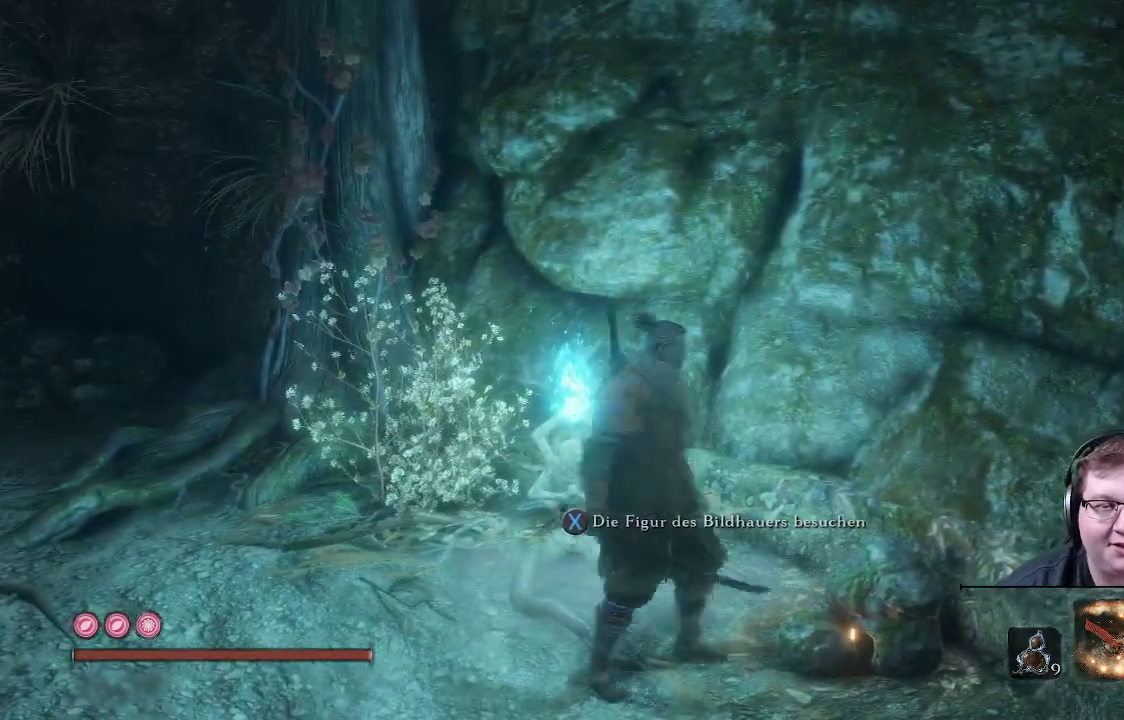
{"buttons": [], "left_stick": "center", "right_stick": "left", "events": [[283, "left_stick", "center"], [283, "right_stick", "left"]]}
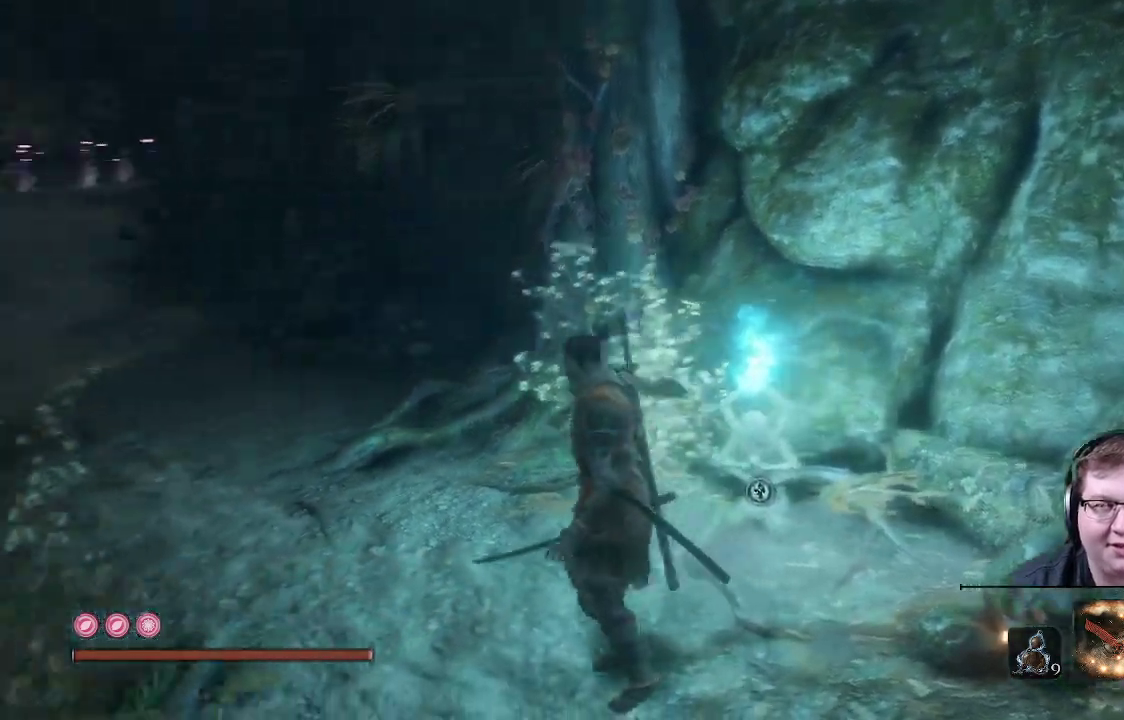
{"buttons": [], "left_stick": "center", "right_stick": "left", "events": []}
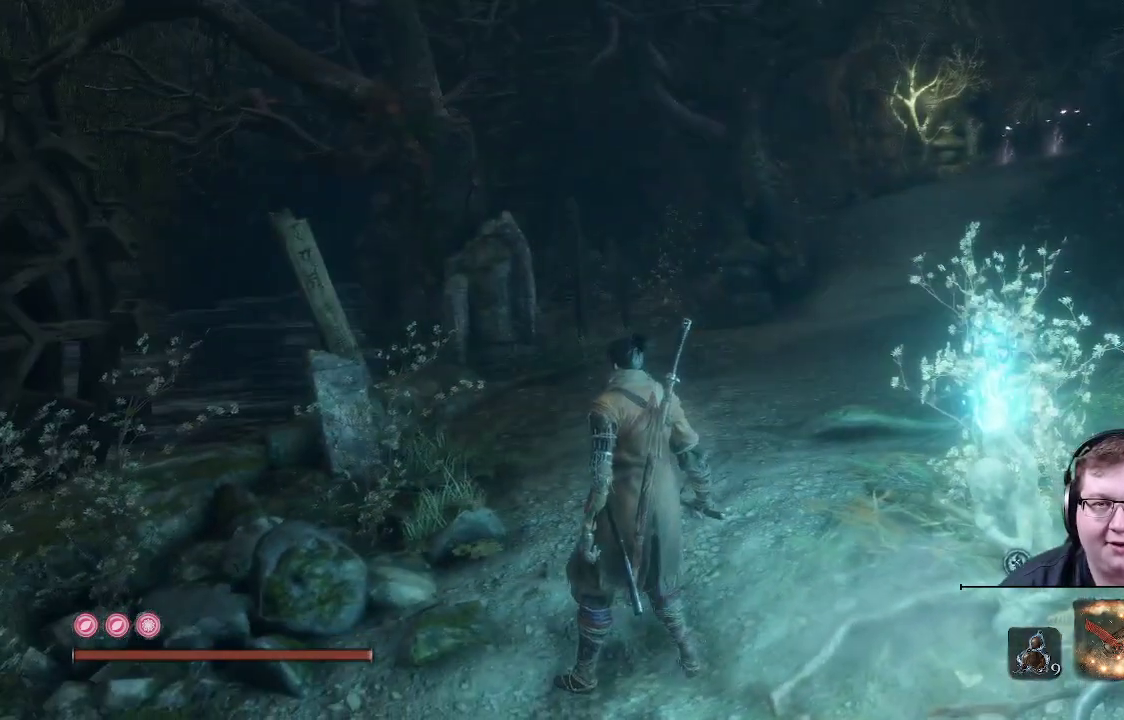
{"buttons": [], "left_stick": "center", "right_stick": "left", "events": [[33, "right_stick", "center"], [483, "right_stick", "left"]]}
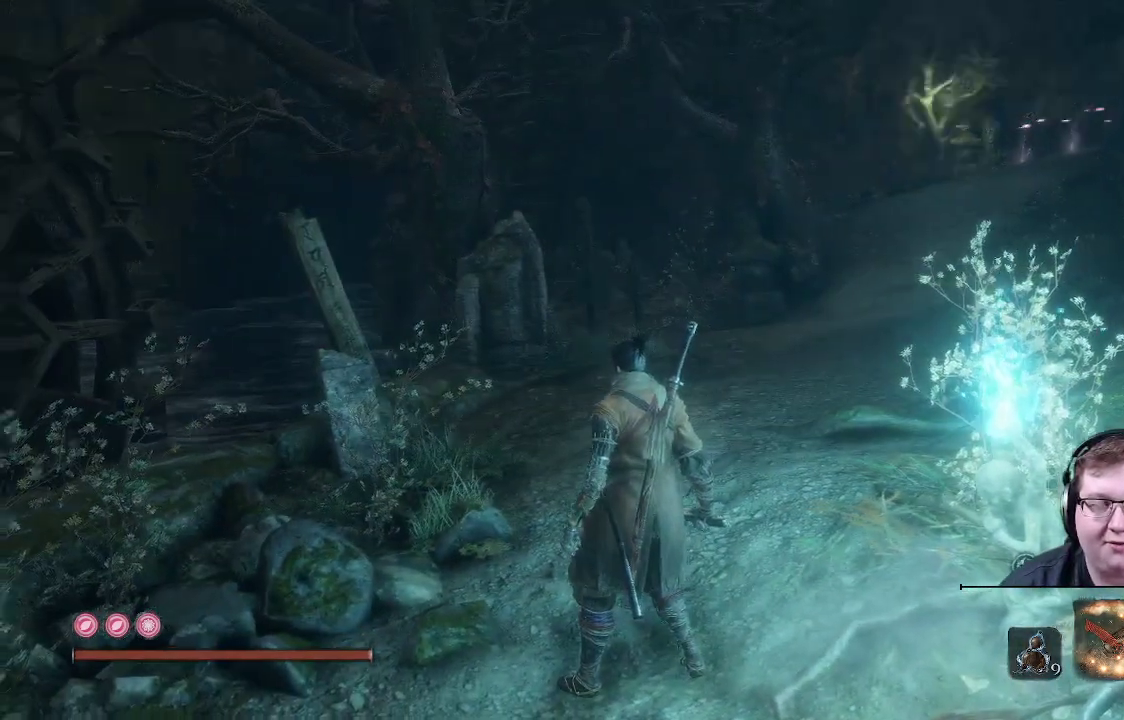
{"buttons": [], "left_stick": "center", "right_stick": "left", "events": []}
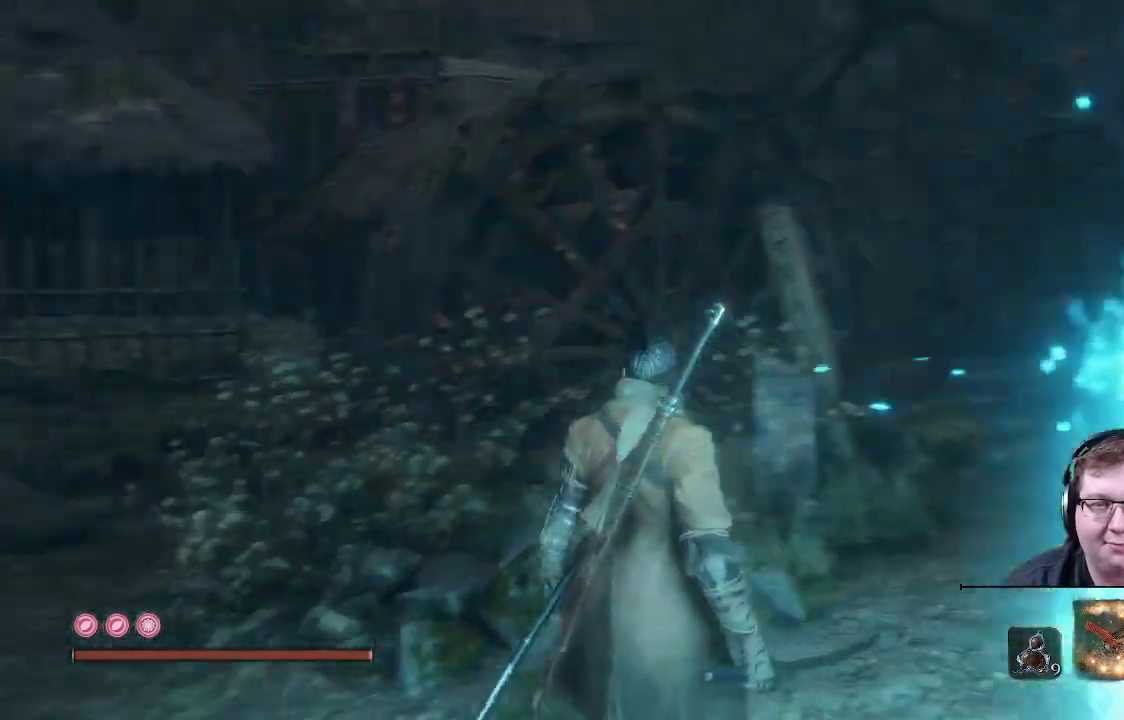
{"buttons": [], "left_stick": "up", "right_stick": "left", "events": [[267, "left_stick", "up"]]}
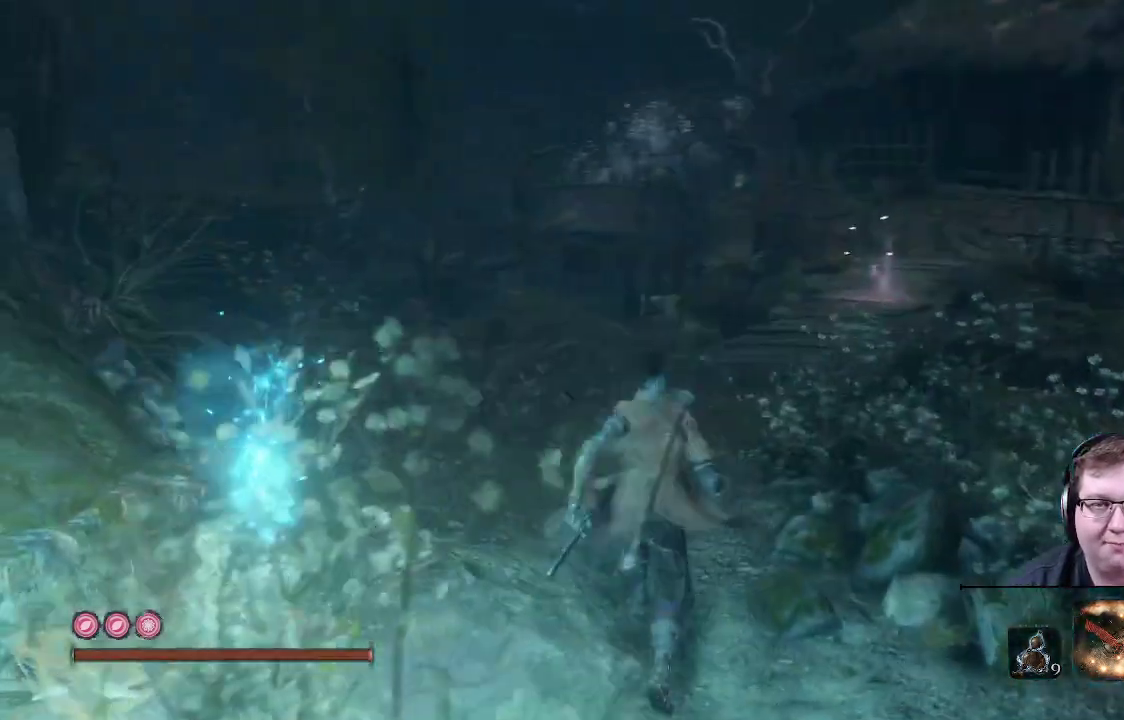
{"buttons": [], "left_stick": "center", "right_stick": "center", "events": [[167, "right_stick", "center"], [267, "left_stick", "center"]]}
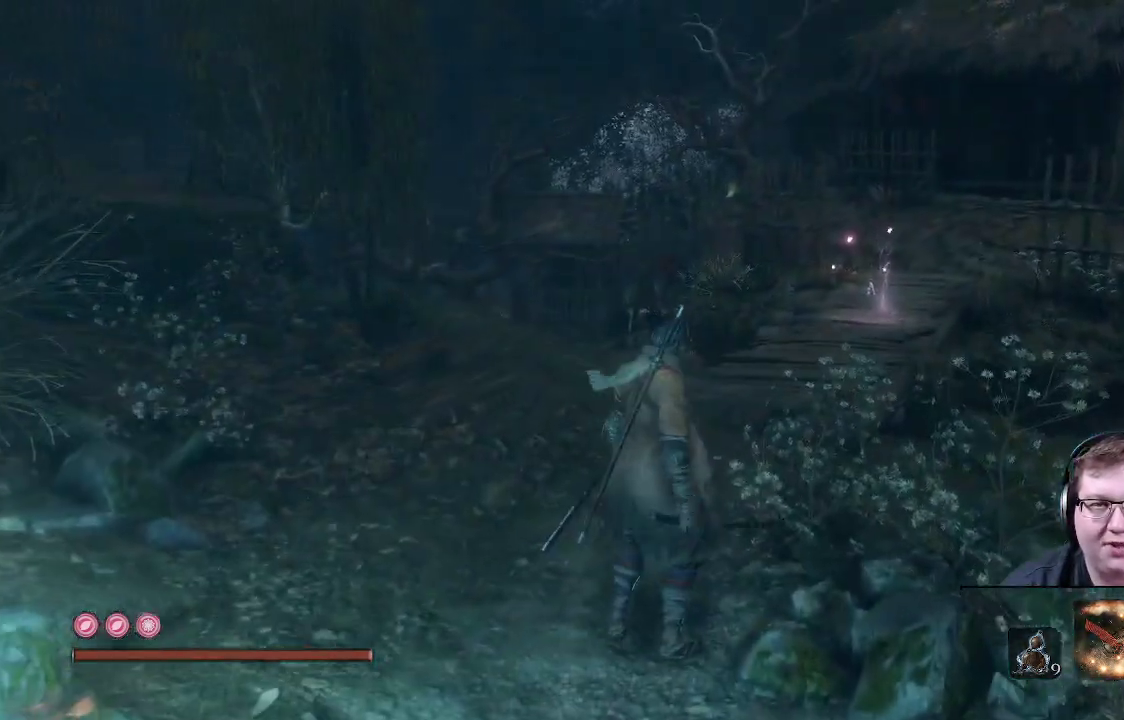
{"buttons": [], "left_stick": "right", "right_stick": "right", "events": [[417, "left_stick", "right"], [483, "right_stick", "right"]]}
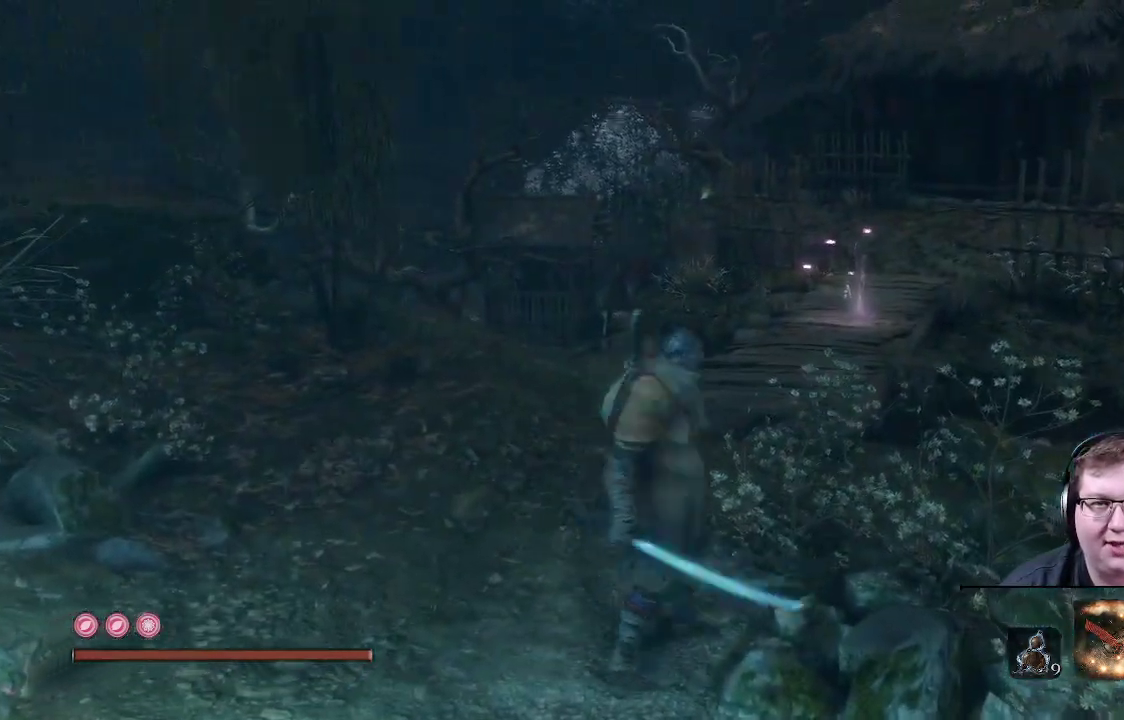
{"buttons": [], "left_stick": "center", "right_stick": "right", "events": [[283, "left_stick", "center"]]}
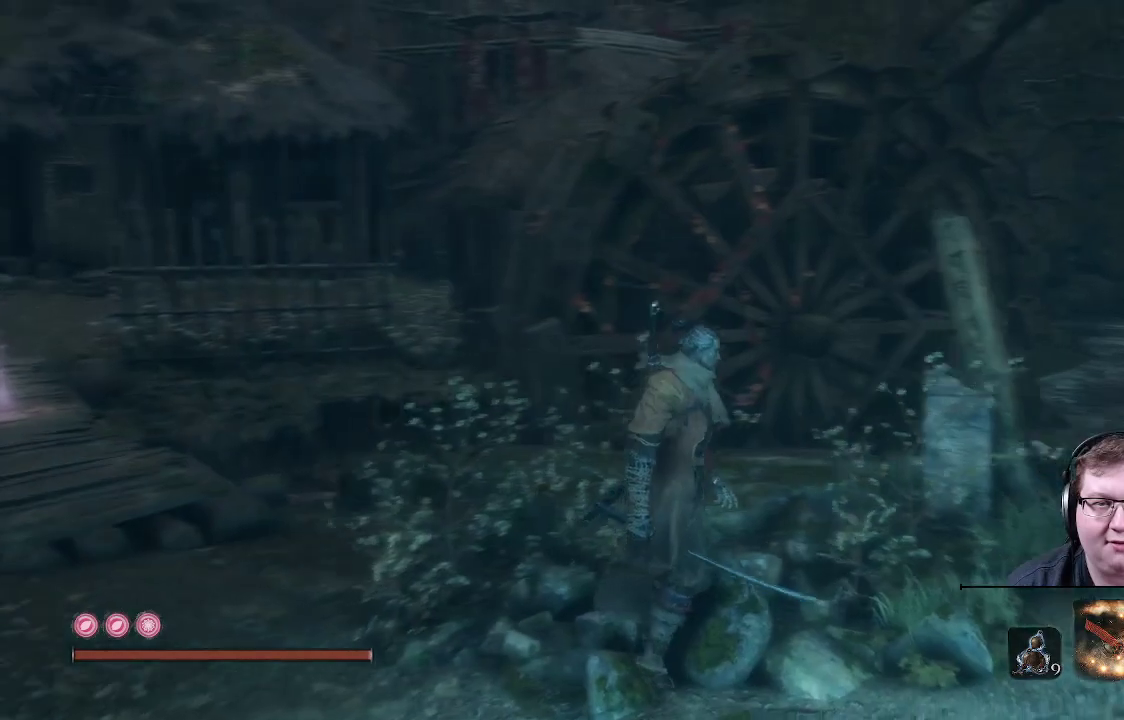
{"buttons": [], "left_stick": "center", "right_stick": "right", "events": []}
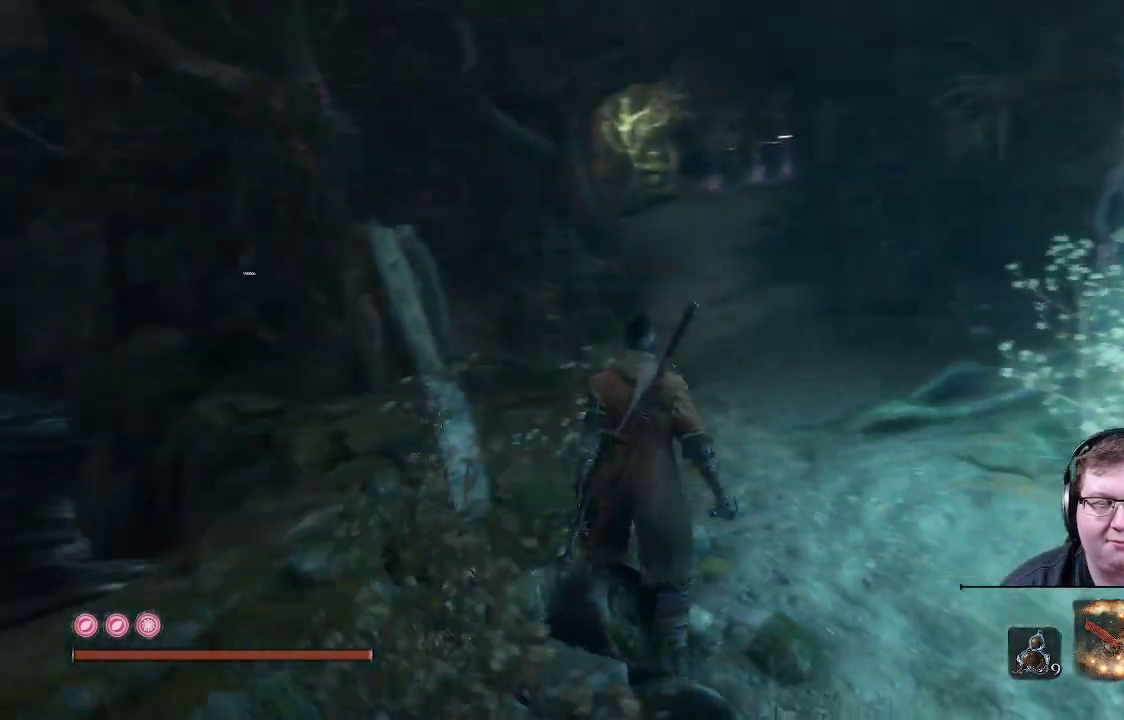
{"buttons": [], "left_stick": "up", "right_stick": "right", "events": [[317, "left_stick", "up"]]}
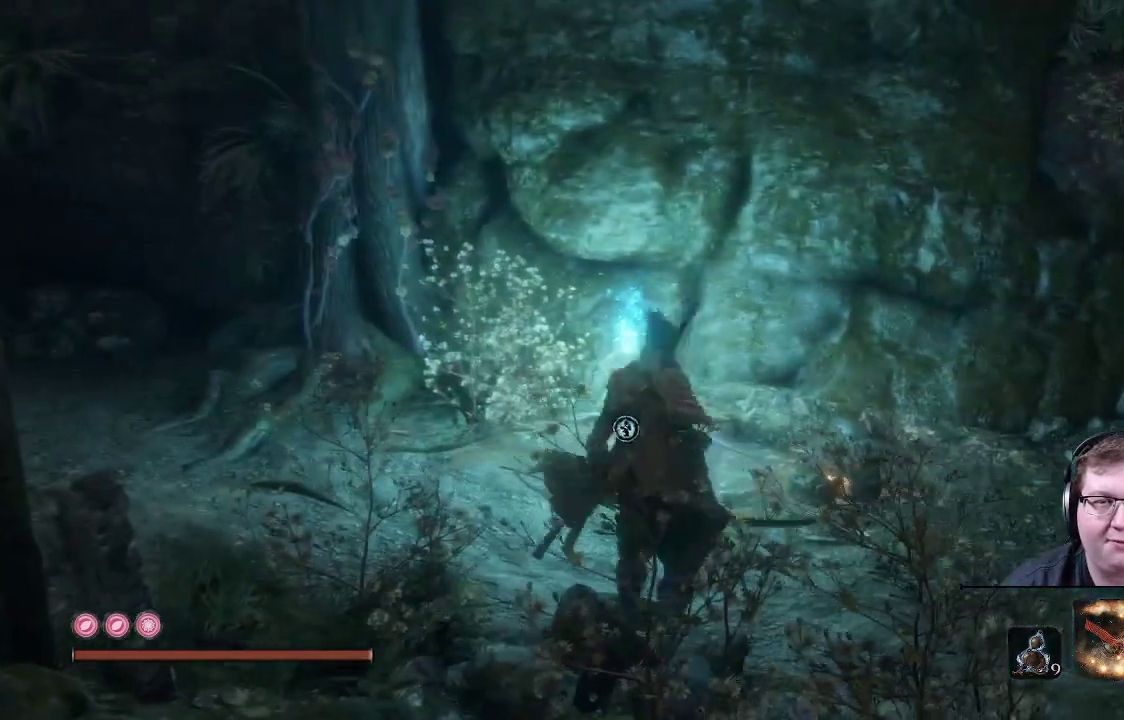
{"buttons": [], "left_stick": "up", "right_stick": "center", "events": [[50, "right_stick", "center"]]}
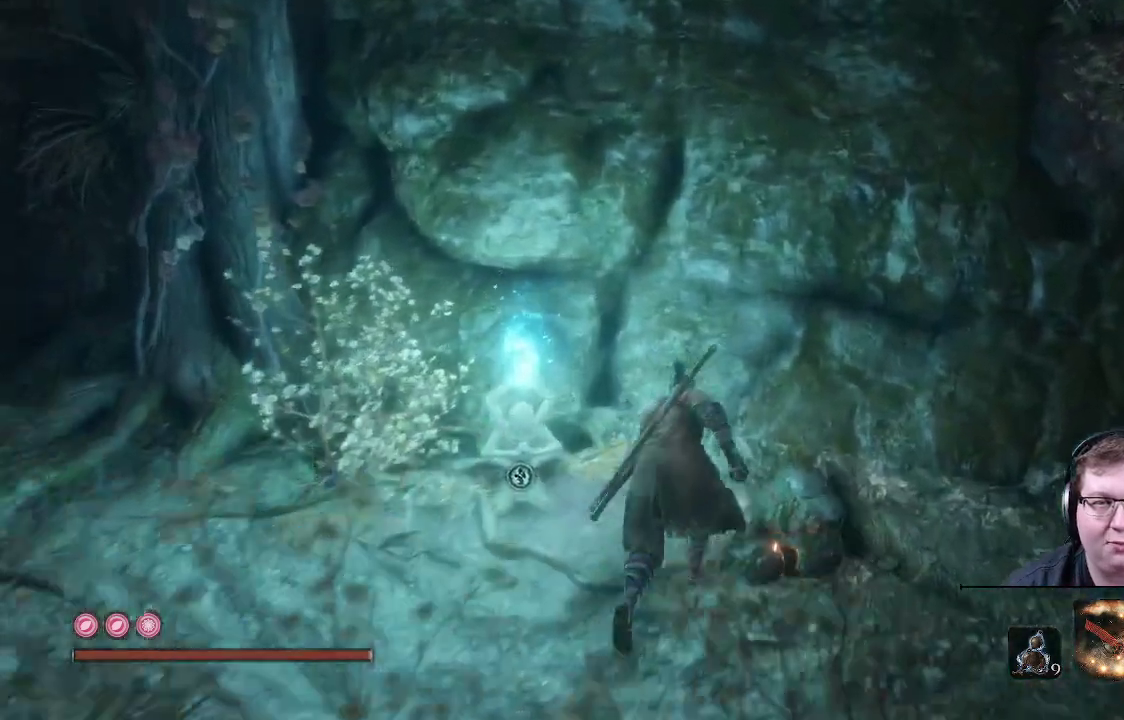
{"buttons": [], "left_stick": "up-left", "right_stick": "left", "events": [[350, "right_stick", "left"], [450, "left_stick", "up-left"]]}
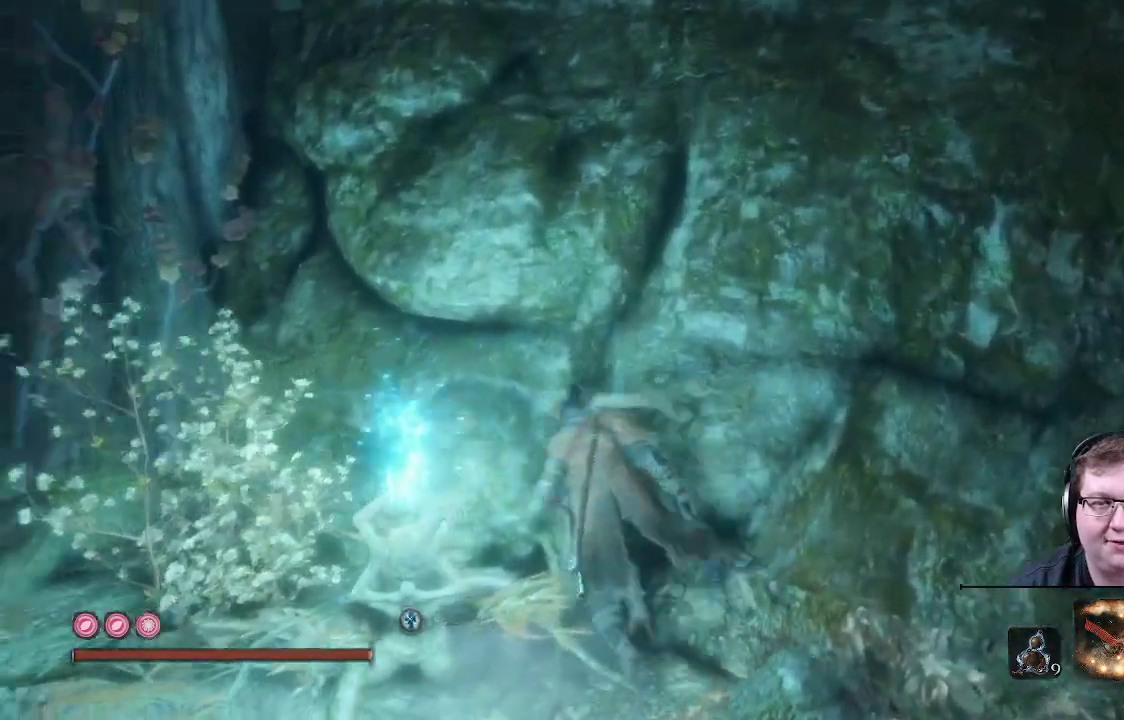
{"buttons": [], "left_stick": "center", "right_stick": "left", "events": [[183, "left_stick", "center"]]}
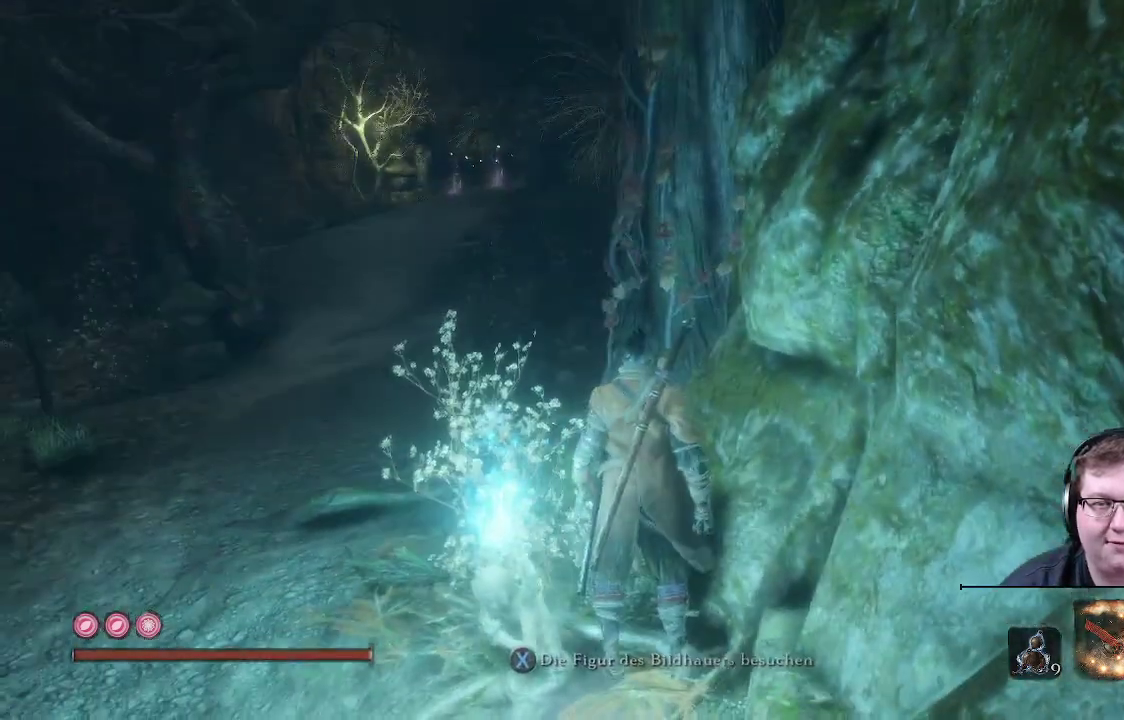
{"buttons": [], "left_stick": "center", "right_stick": "center", "events": [[17, "right_stick", "center"]]}
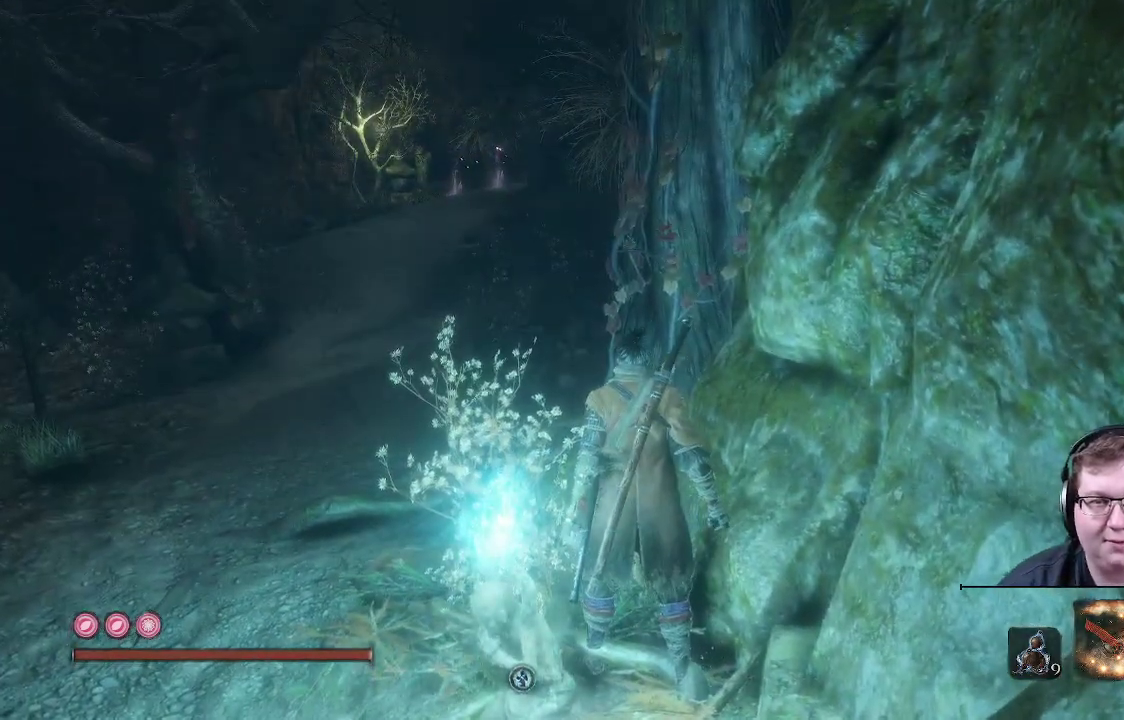
{"buttons": [], "left_stick": "left", "right_stick": "center", "events": [[383, "left_stick", "left"]]}
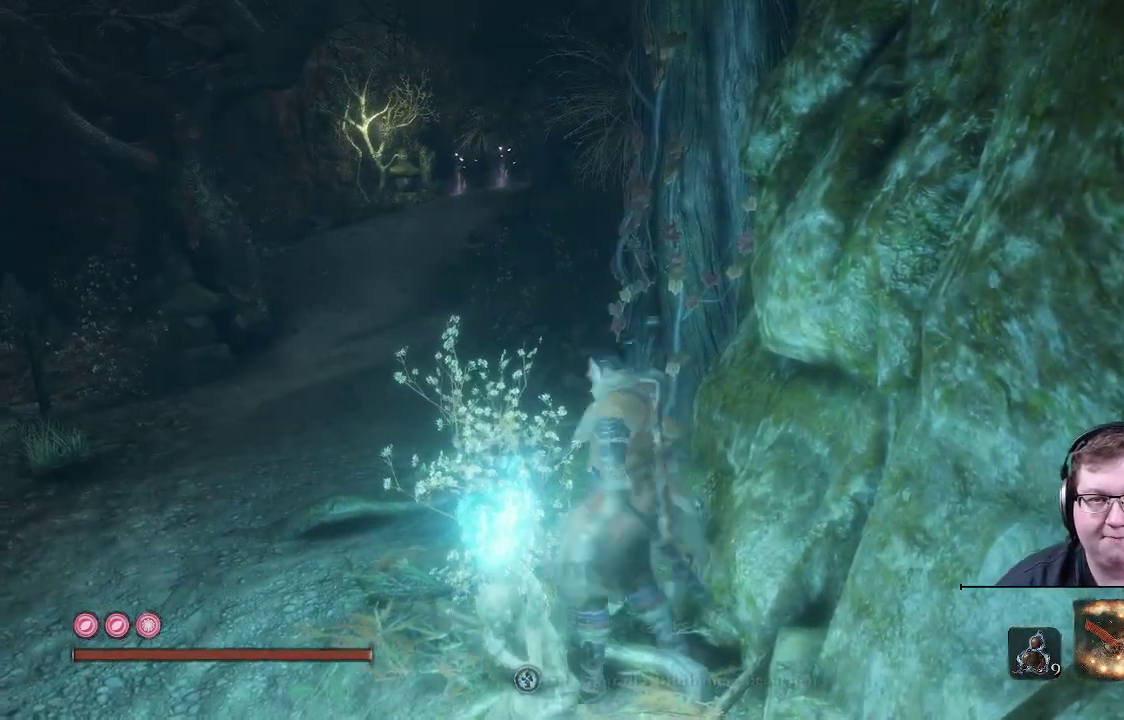
{"buttons": [], "left_stick": "center", "right_stick": "center", "events": [[200, "left_stick", "center"]]}
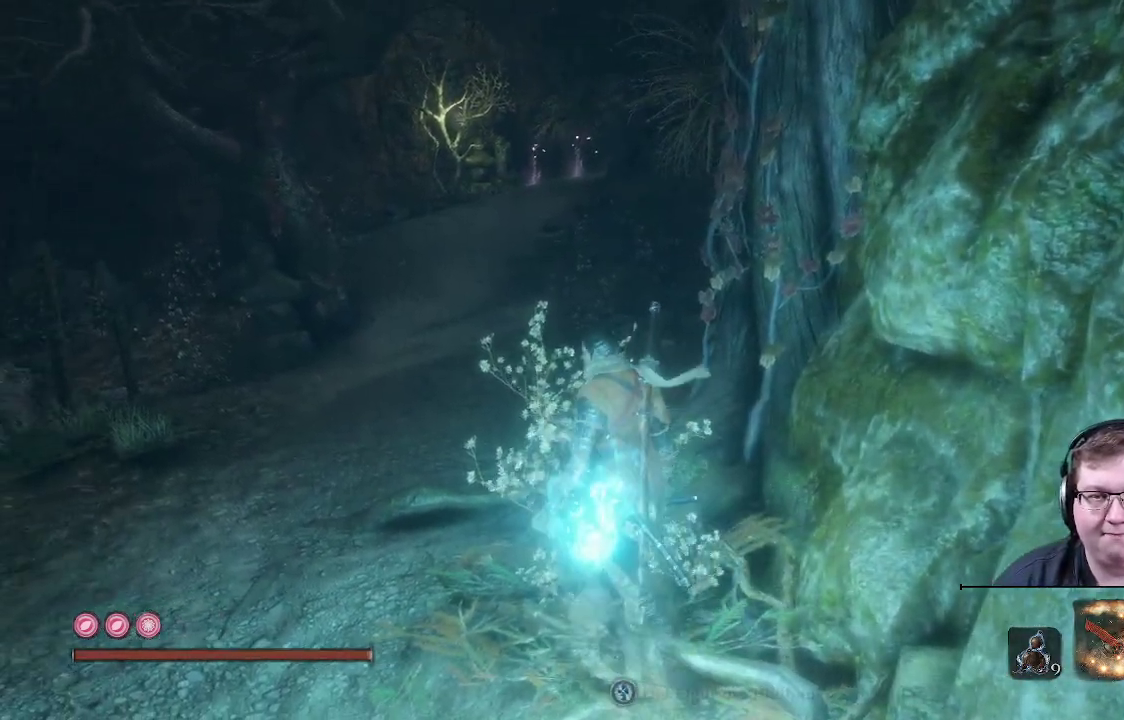
{"buttons": [], "left_stick": "center", "right_stick": "right", "events": [[83, "left_stick", "left"], [267, "left_stick", "center"], [267, "right_stick", "right"]]}
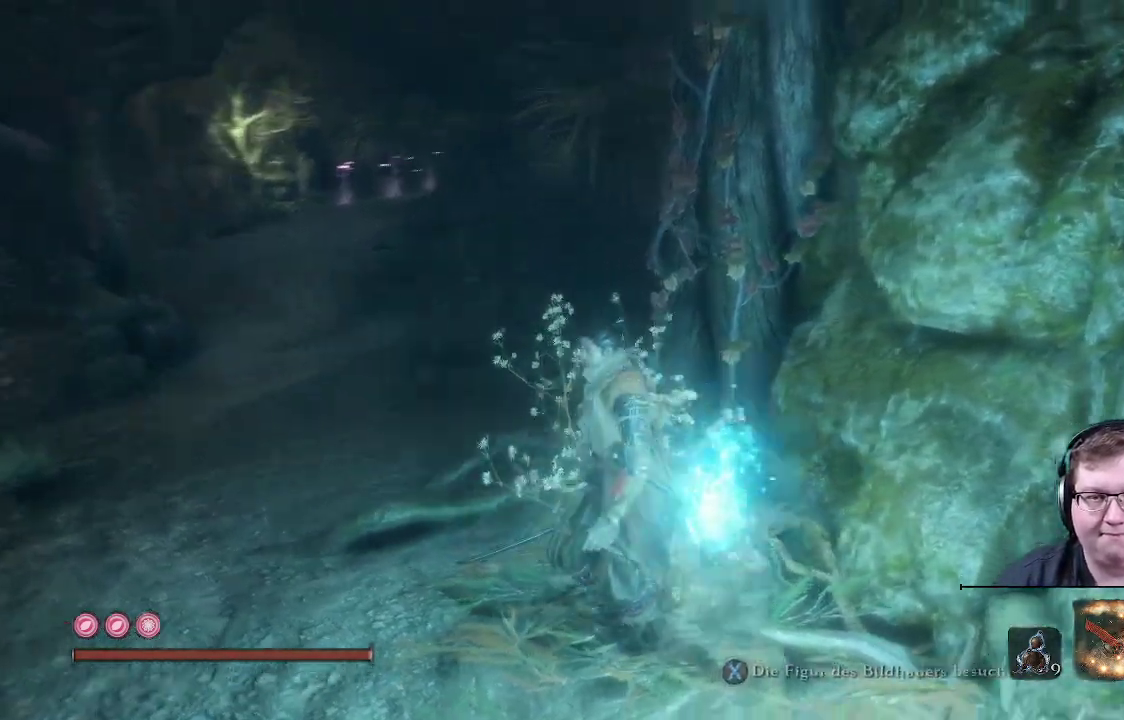
{"buttons": [], "left_stick": "down-right", "right_stick": "right", "events": [[267, "left_stick", "down"], [400, "left_stick", "down-right"]]}
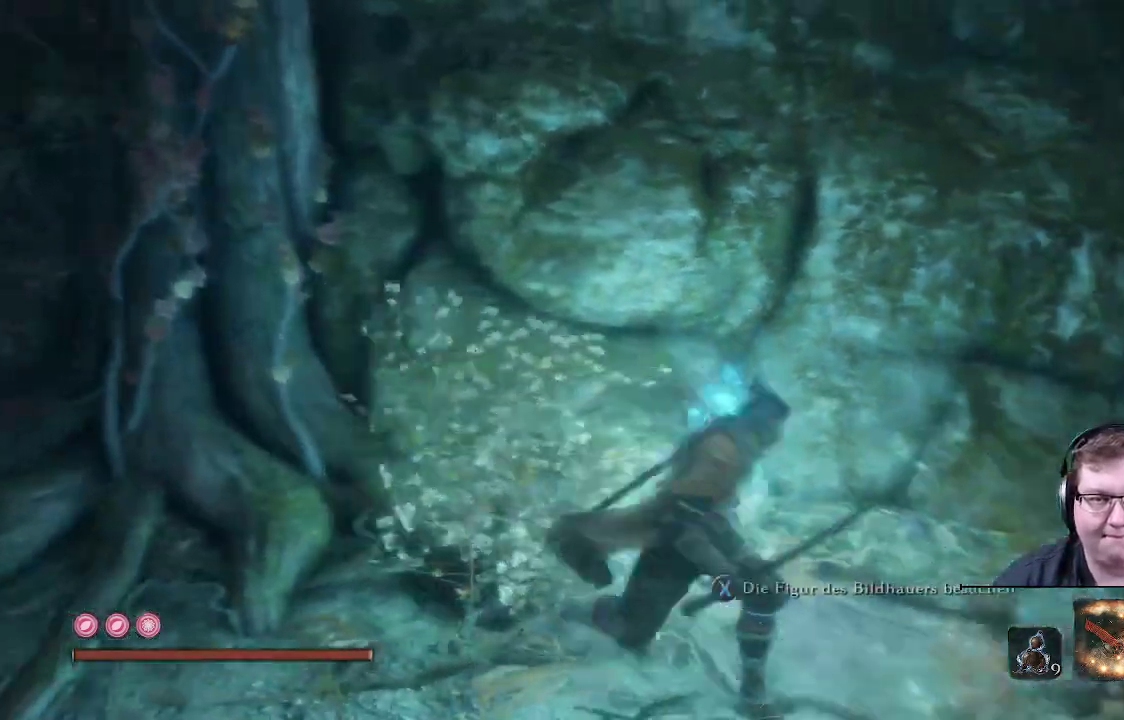
{"buttons": [], "left_stick": "center", "right_stick": "right", "events": [[83, "left_stick", "center"]]}
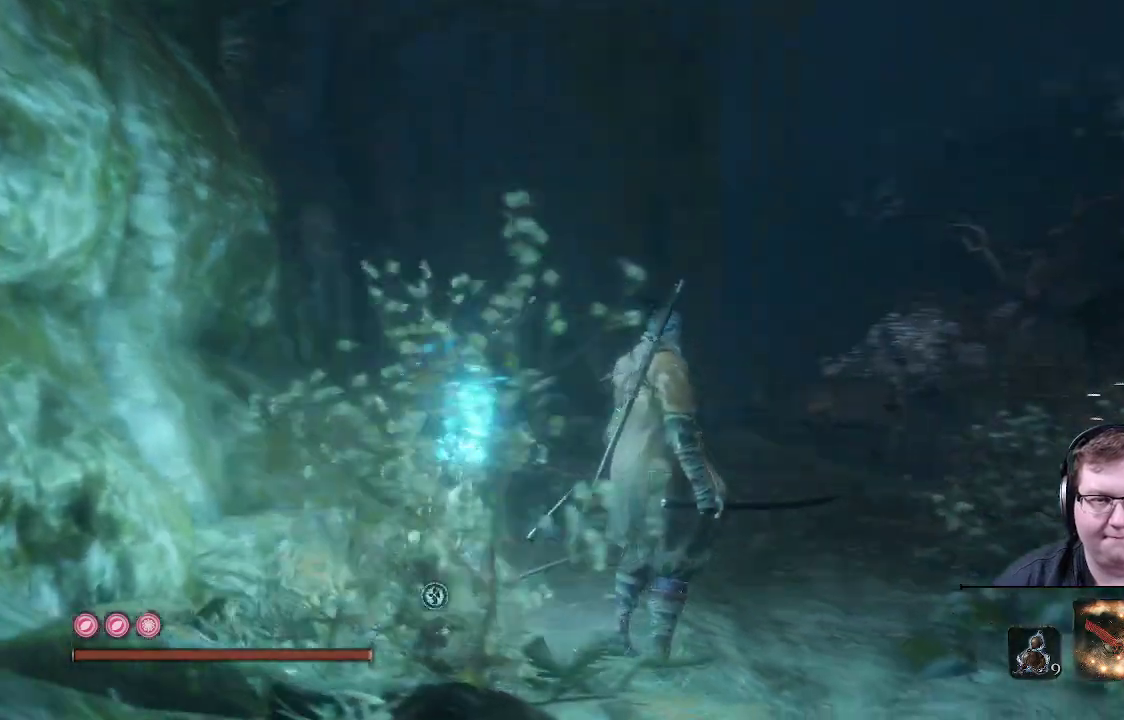
{"buttons": [], "left_stick": "up-left", "right_stick": "right", "events": [[167, "left_stick", "up-right"], [333, "left_stick", "up"], [483, "left_stick", "up-left"]]}
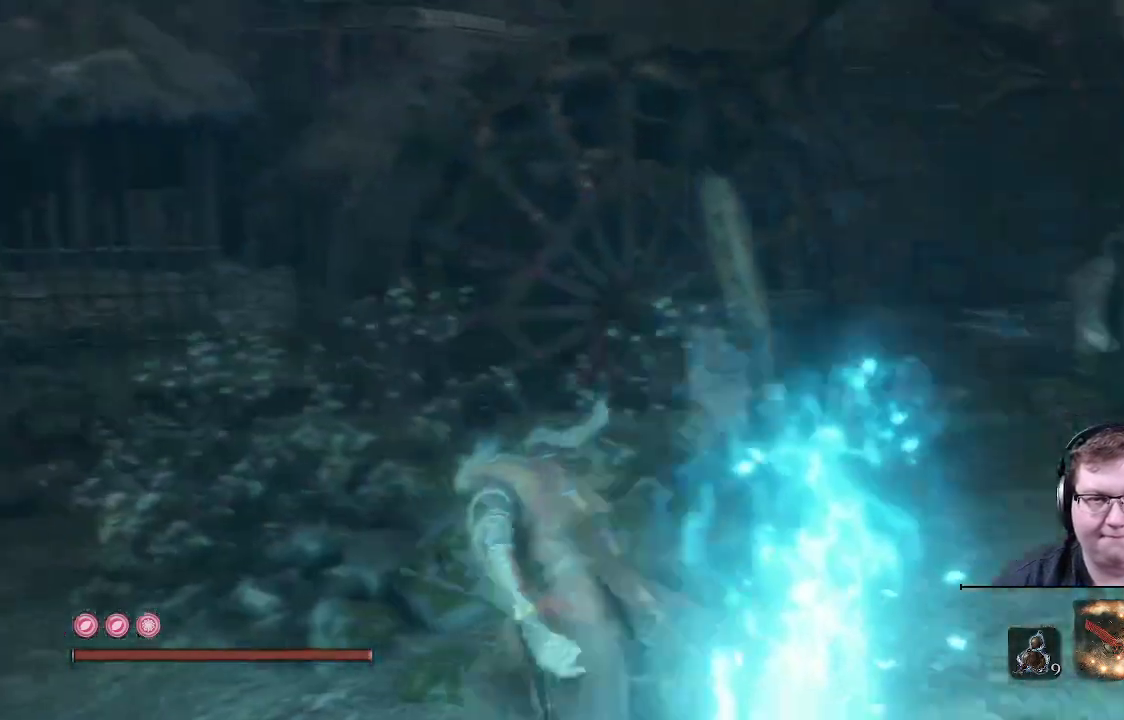
{"buttons": [], "left_stick": "center", "right_stick": "right", "events": [[100, "left_stick", "left"], [383, "left_stick", "center"]]}
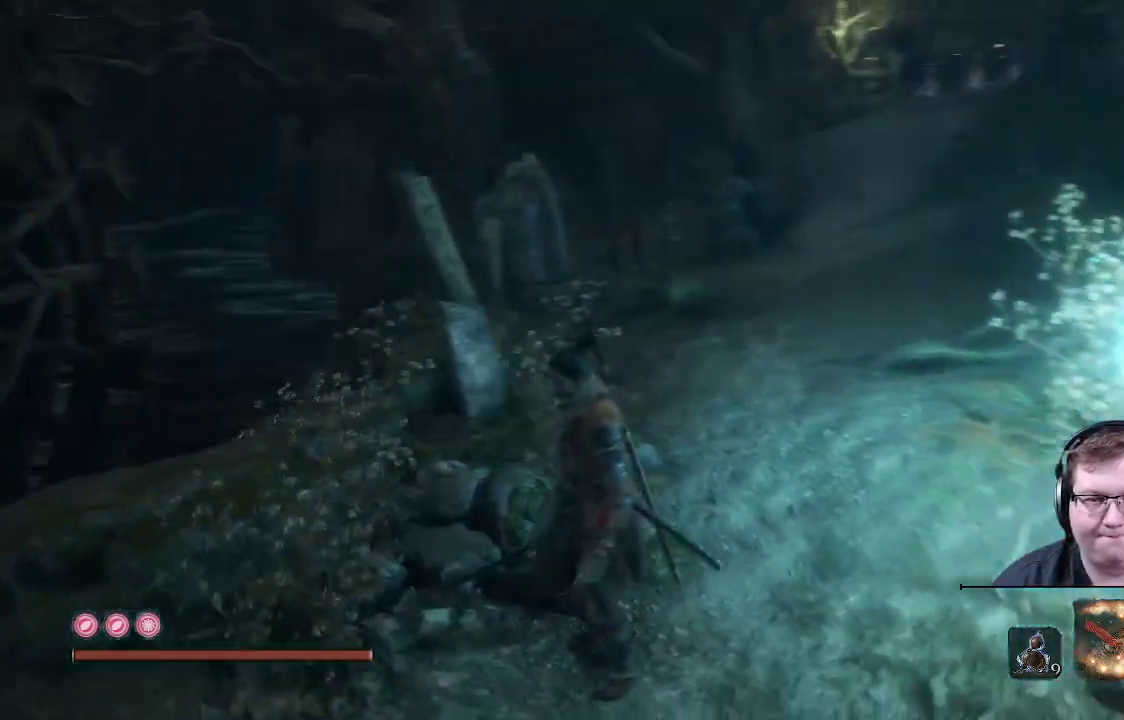
{"buttons": [], "left_stick": "left", "right_stick": "right", "events": [[483, "left_stick", "left"]]}
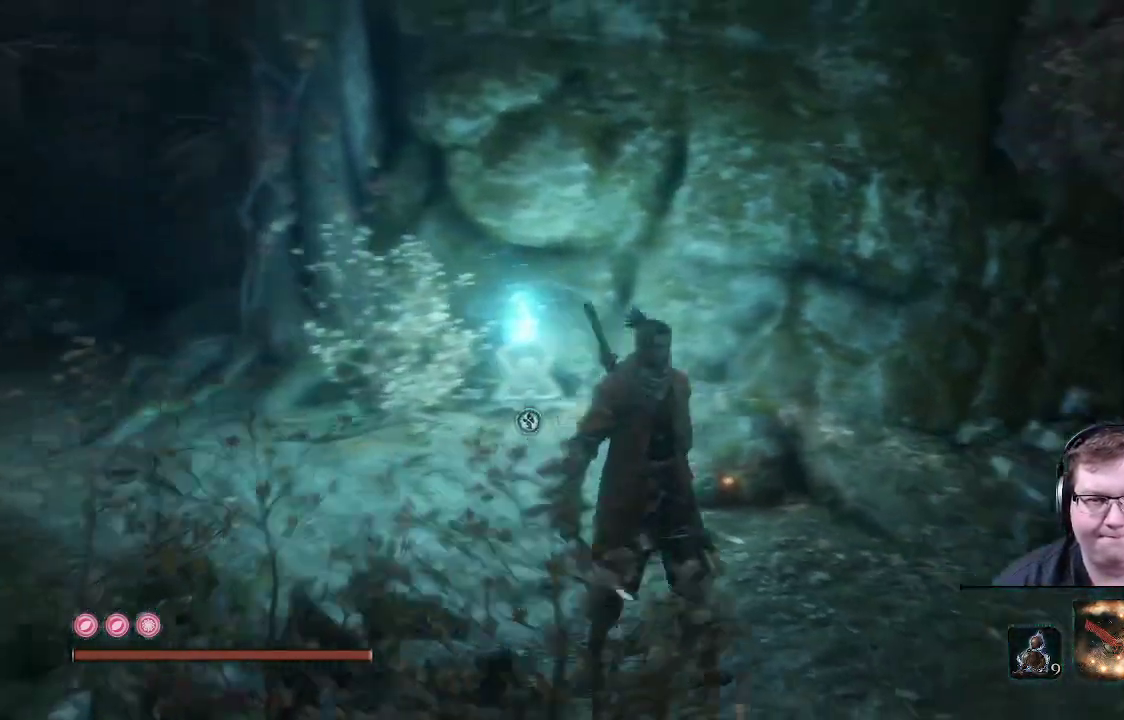
{"buttons": [], "left_stick": "left", "right_stick": "right", "events": []}
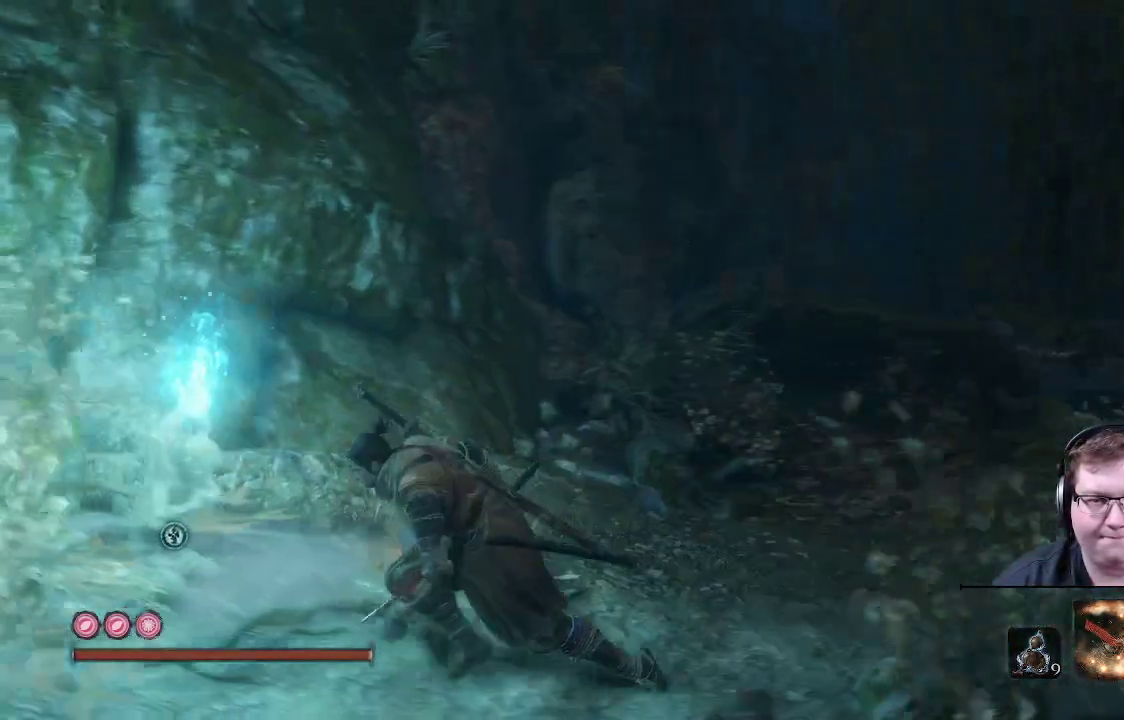
{"buttons": [], "left_stick": "up-right", "right_stick": "right", "events": [[467, "left_stick", "up-right"]]}
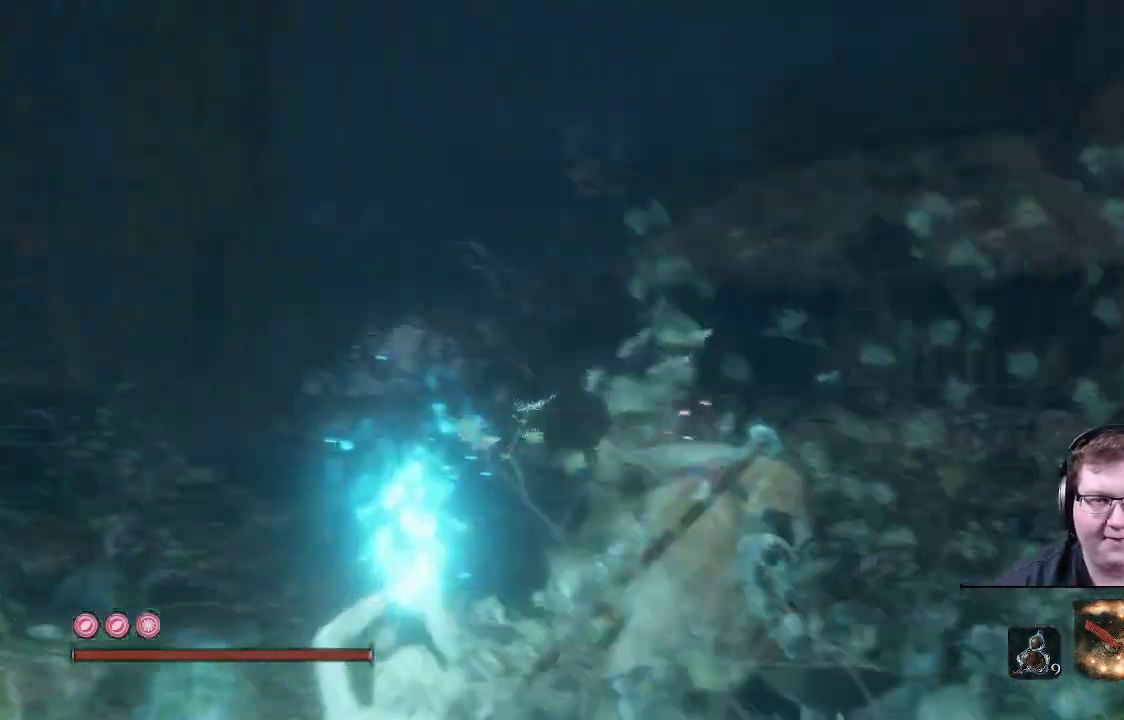
{"buttons": [], "left_stick": "center", "right_stick": "center", "events": [[317, "left_stick", "center"], [500, "right_stick", "center"]]}